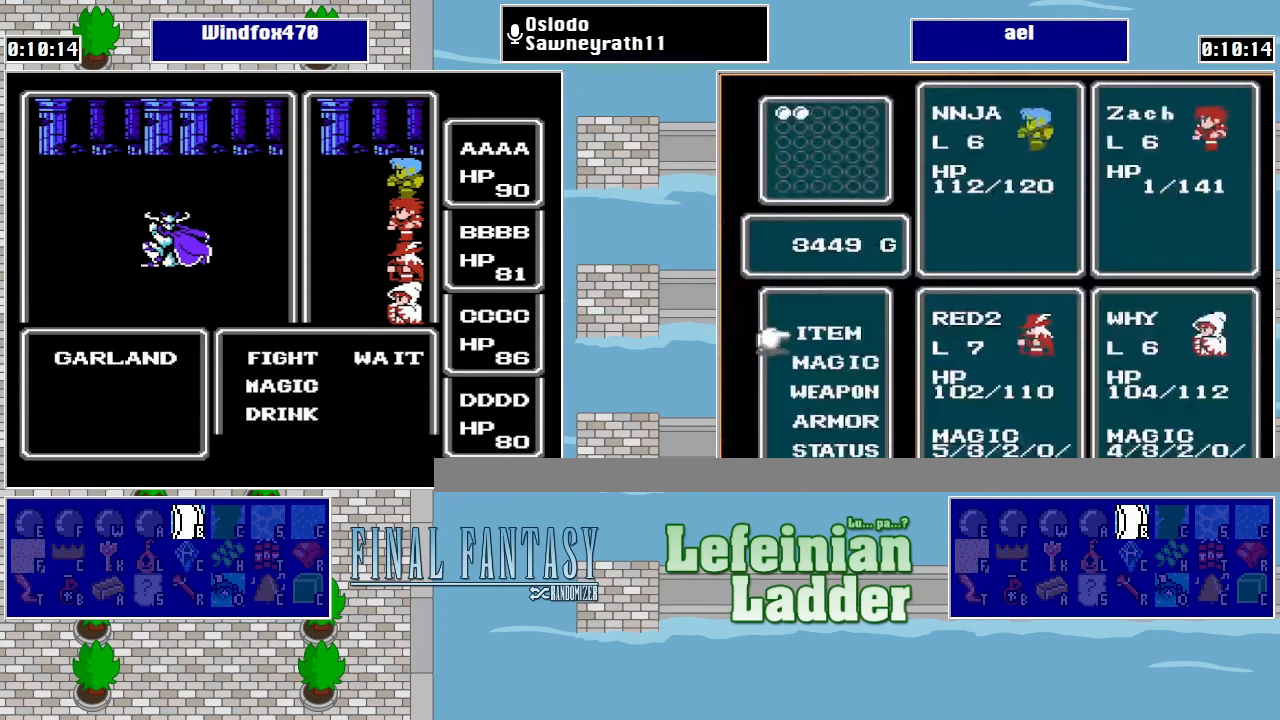
Gameplay with a controller (Nintendo layout); each line is a JSON object with the inputs held at the frame after it. "events" lists button and stick changes between this image and that frame as [ms after this image, input, new state], when the widget could be followed in between. Not read: L3 R3.
{"buttons": [], "events": [[300, "DPAD_UP", "down"], [367, "A", "down"], [400, "DPAD_UP", "up"], [467, "A", "up"]]}
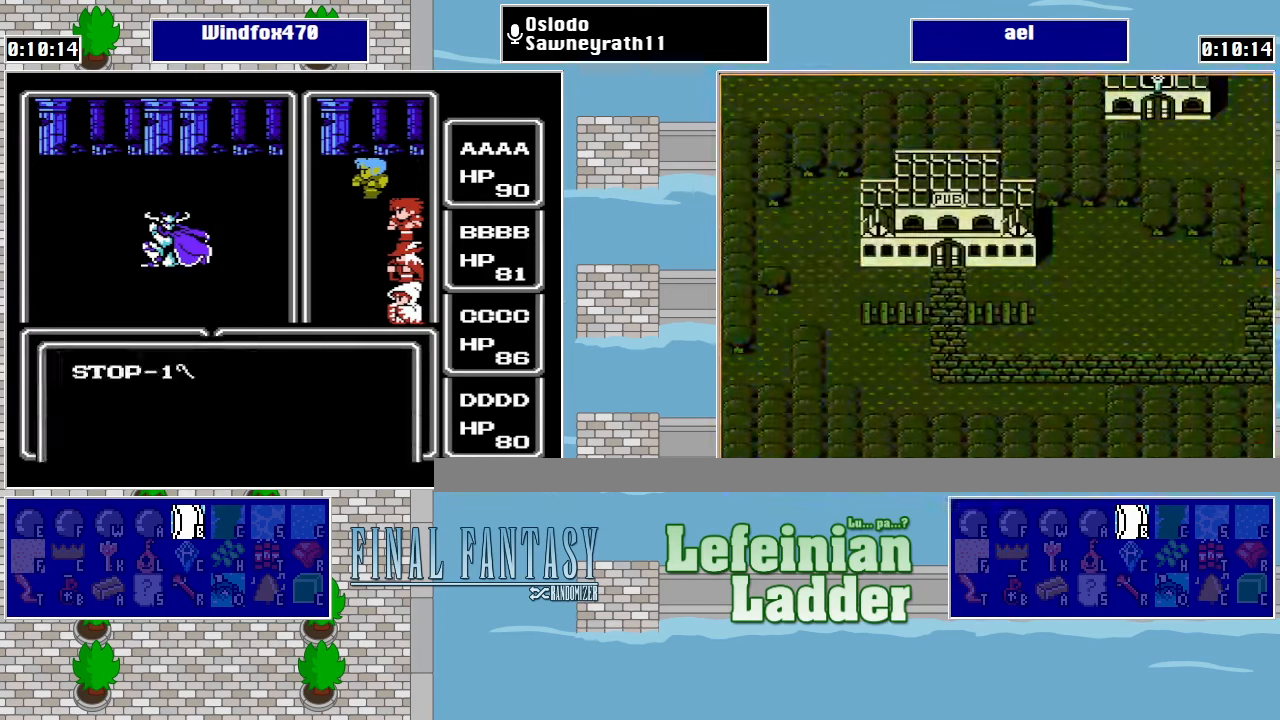
{"buttons": ["A"], "events": [[34, "A", "down"], [100, "A", "up"], [167, "A", "down"], [234, "A", "up"], [300, "A", "down"], [400, "A", "up"], [467, "A", "down"]]}
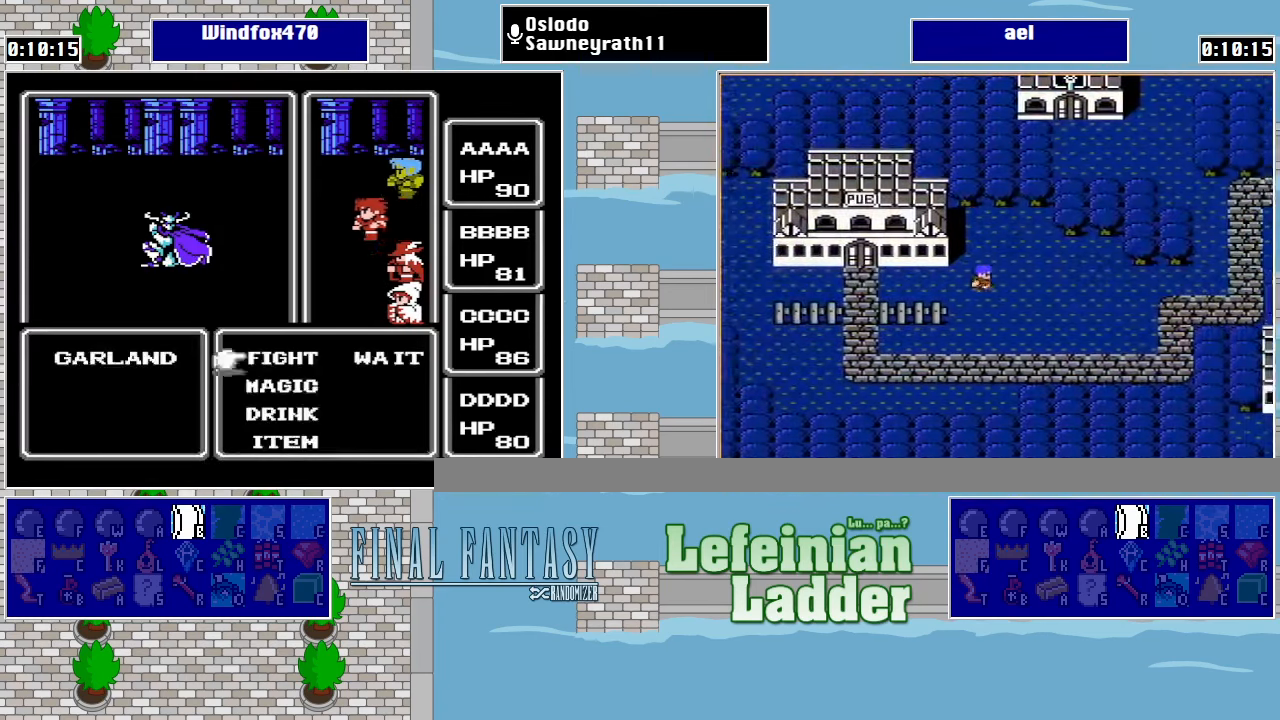
{"buttons": [], "events": [[34, "A", "up"], [100, "A", "down"], [167, "A", "up"], [234, "A", "down"], [334, "A", "up"], [400, "A", "down"], [467, "A", "up"]]}
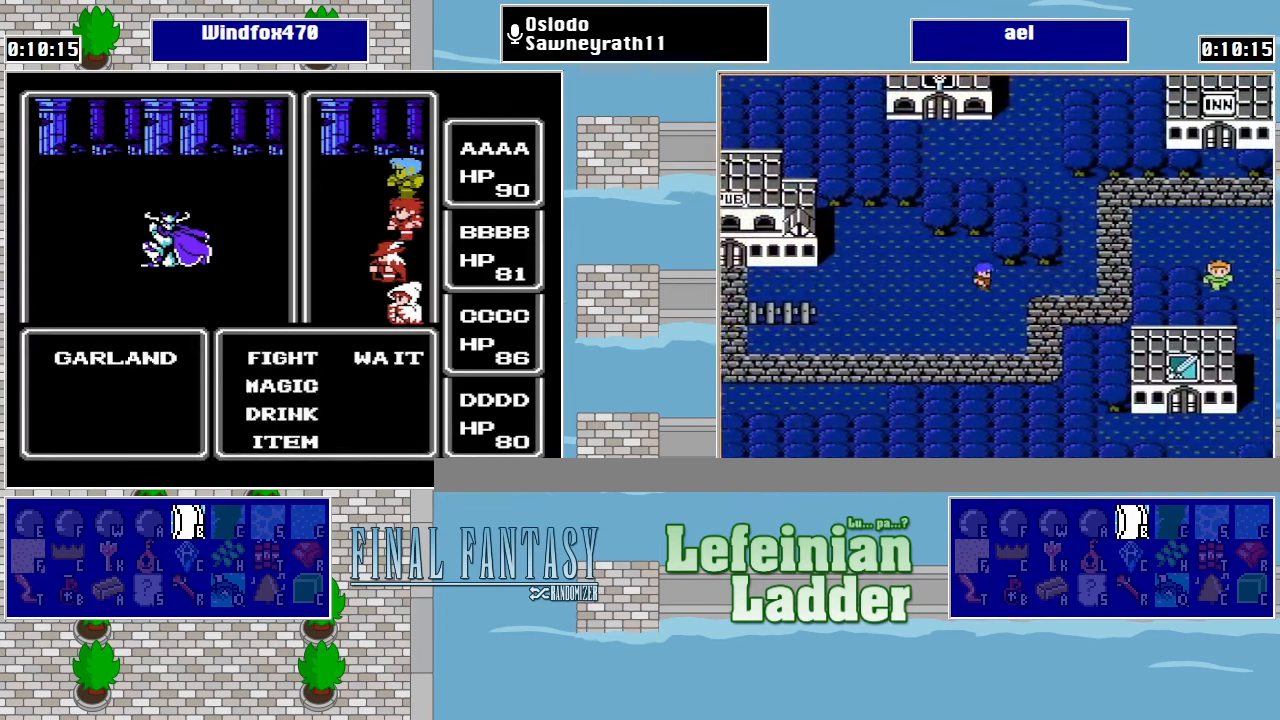
{"buttons": ["A"], "events": [[34, "A", "down"], [100, "A", "up"], [200, "A", "down"], [267, "A", "up"], [334, "A", "down"], [400, "A", "up"], [500, "A", "down"]]}
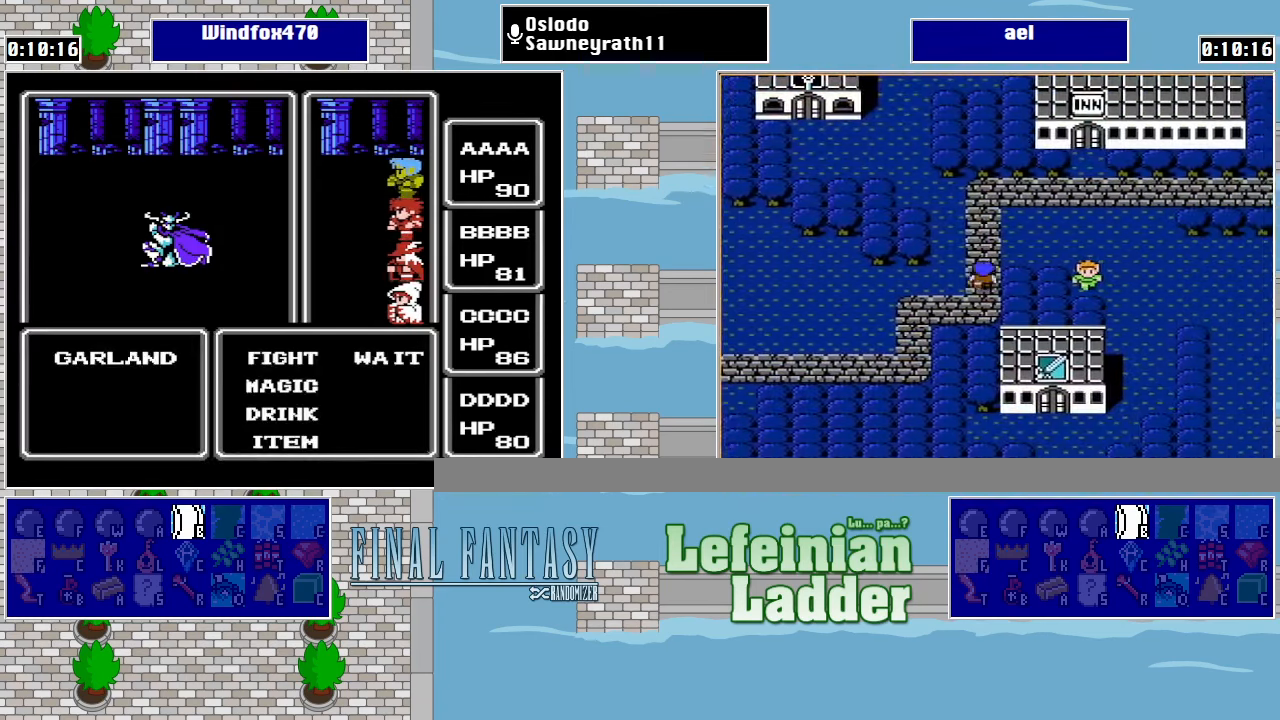
{"buttons": [], "events": [[67, "A", "up"], [134, "A", "down"], [200, "A", "up"], [267, "A", "down"], [367, "A", "up"], [434, "A", "down"], [500, "A", "up"]]}
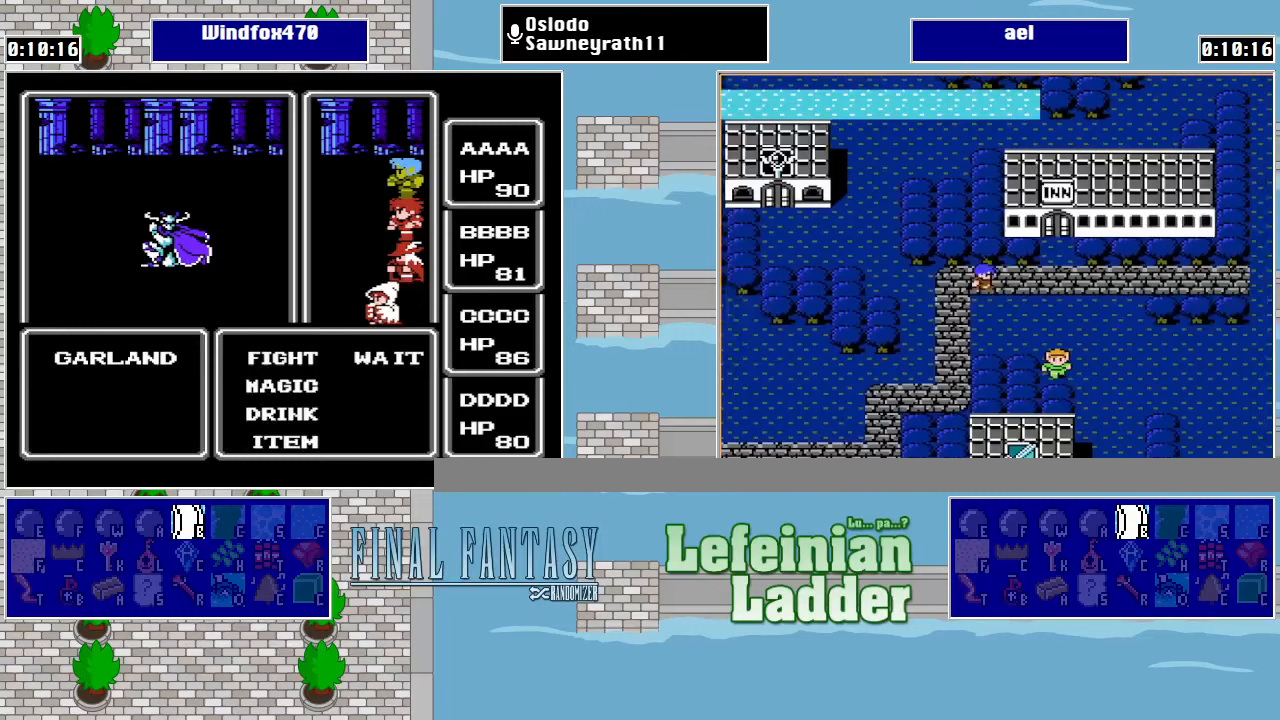
{"buttons": [], "events": [[67, "A", "down"], [133, "A", "up"], [233, "A", "down"], [300, "A", "up"]]}